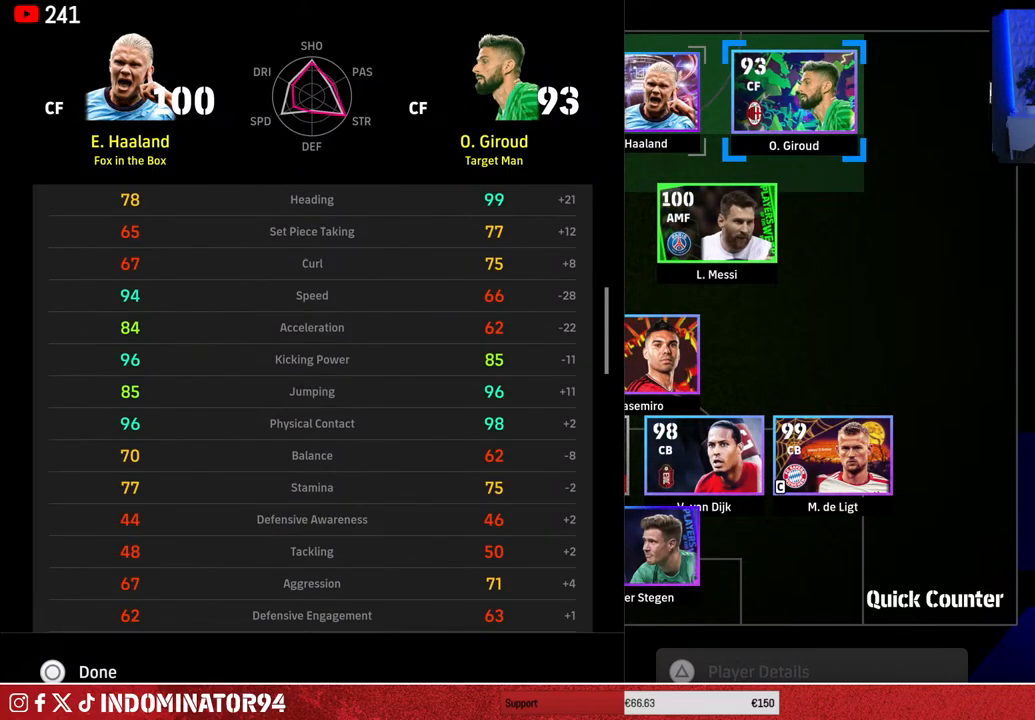
Gameplay with a controller (PlayStation layout); each line is a JSON object with the inputs held at the frame after it. "events" lists button and stick changes between this image and that frame as [ms after this image, input, new state], when the widget could be followed in between.
{"buttons": [], "left_stick": "center", "right_stick": "center", "events": []}
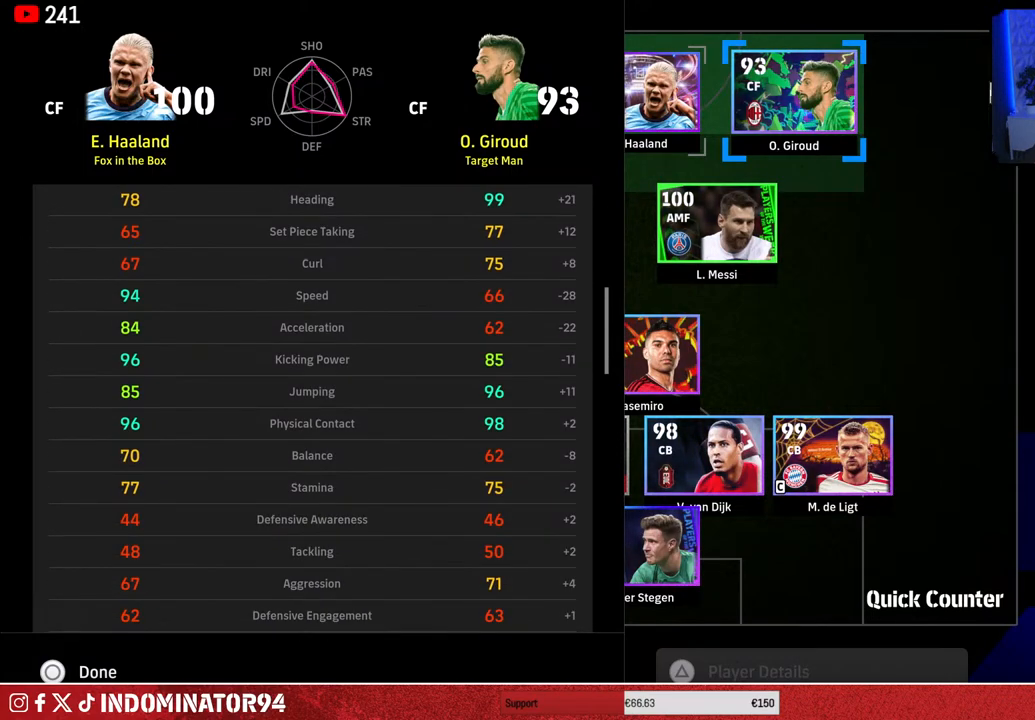
{"buttons": [], "left_stick": "center", "right_stick": "center", "events": []}
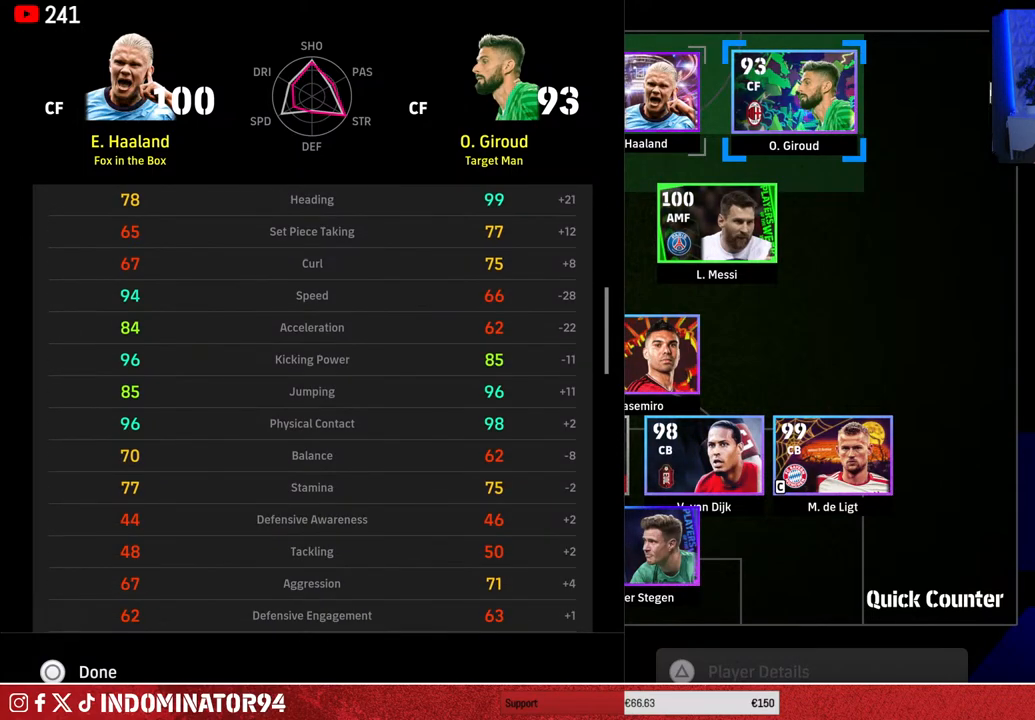
{"buttons": [], "left_stick": "center", "right_stick": "center", "events": [[167, "DPAD_DOWN", "down"], [267, "DPAD_DOWN", "up"]]}
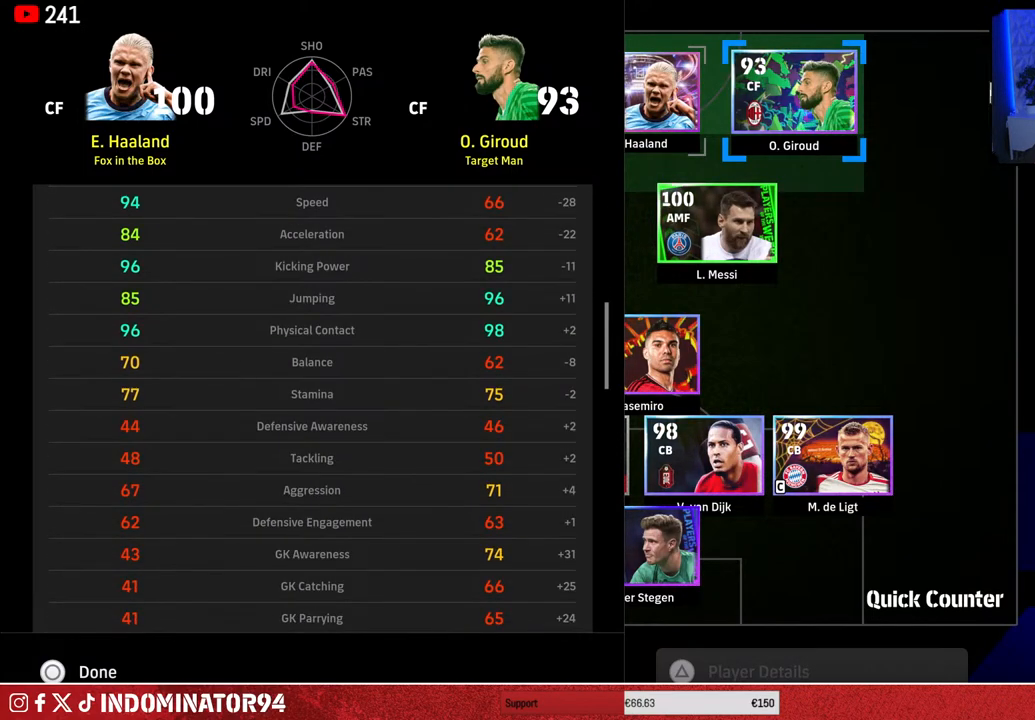
{"buttons": [], "left_stick": "center", "right_stick": "center", "events": []}
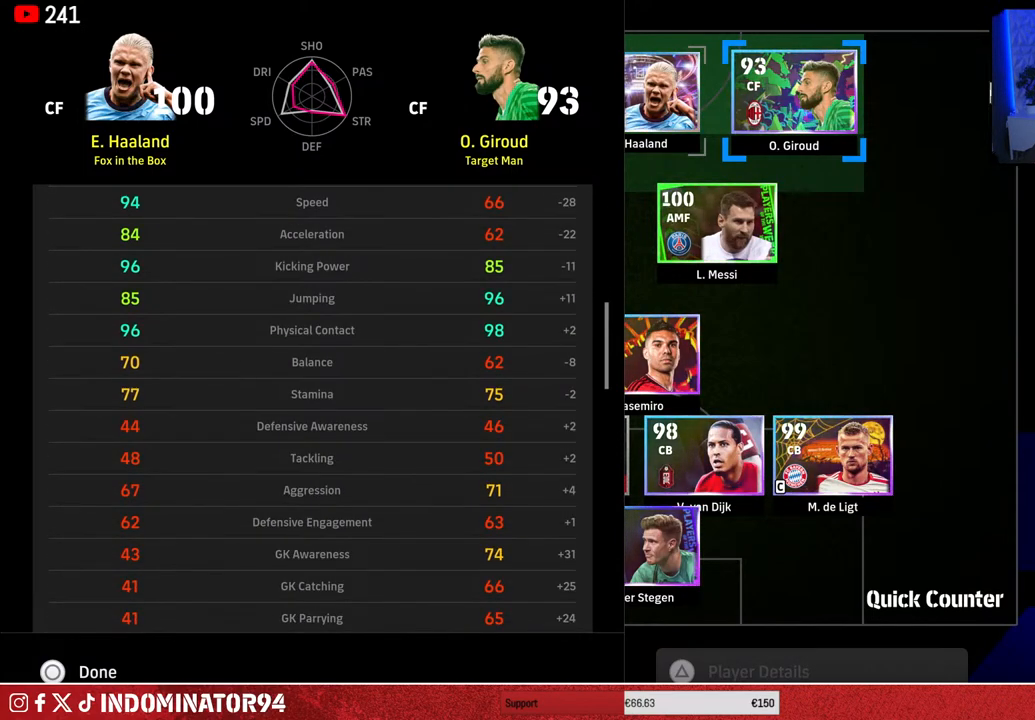
{"buttons": [], "left_stick": "center", "right_stick": "center", "events": []}
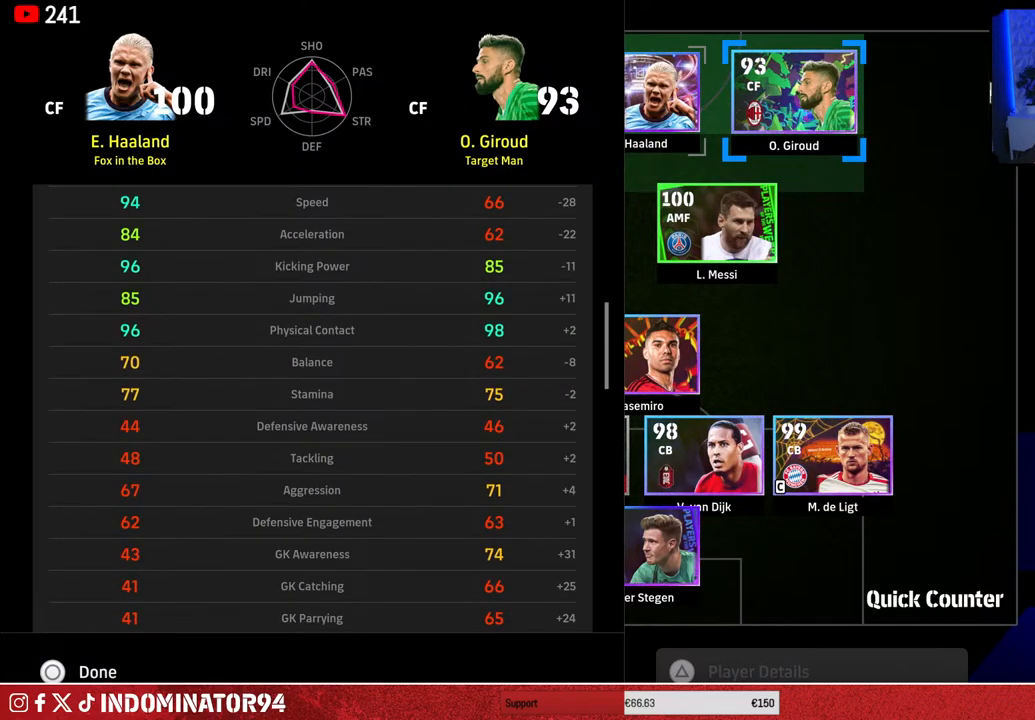
{"buttons": [], "left_stick": "center", "right_stick": "center", "events": []}
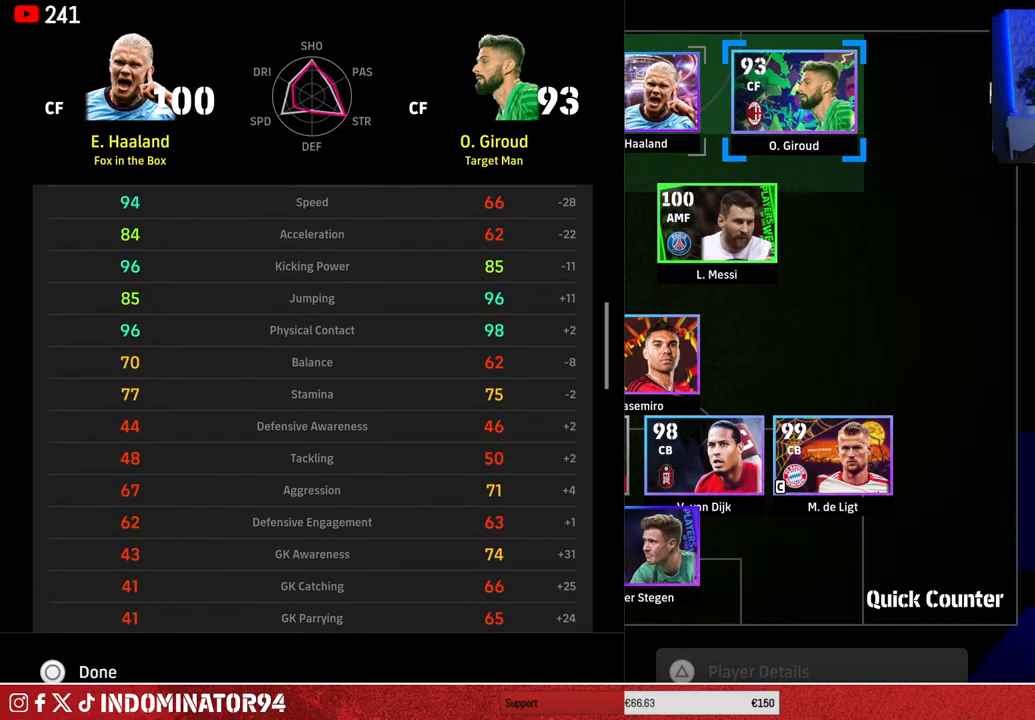
{"buttons": [], "left_stick": "center", "right_stick": "center", "events": []}
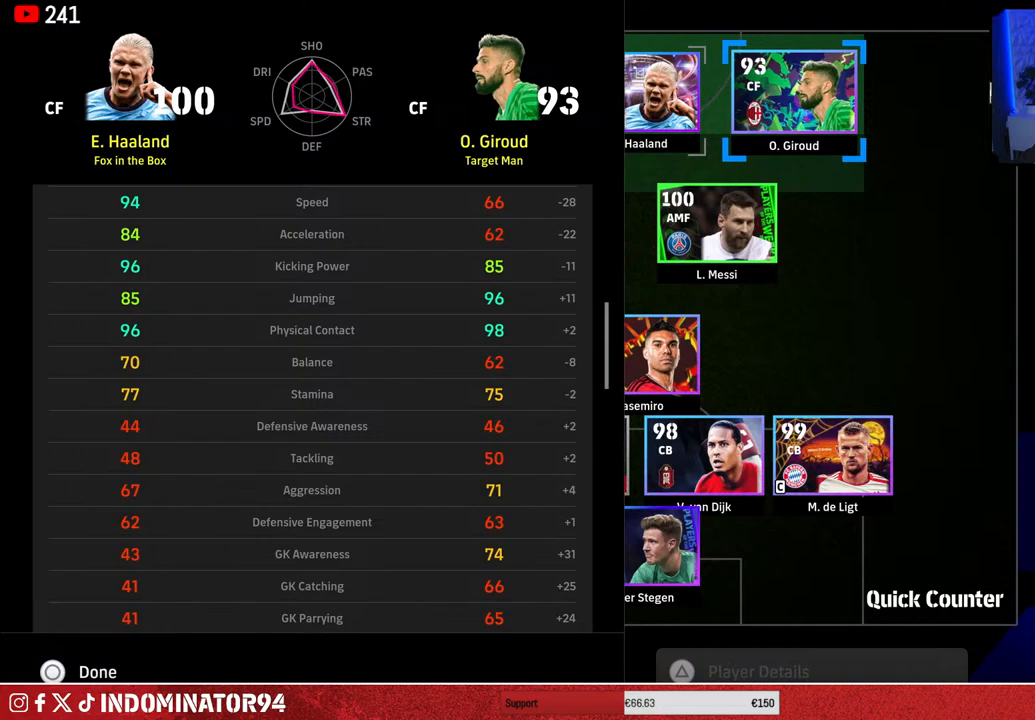
{"buttons": ["DPAD_DOWN"], "left_stick": "center", "right_stick": "center", "events": [[450, "DPAD_DOWN", "down"]]}
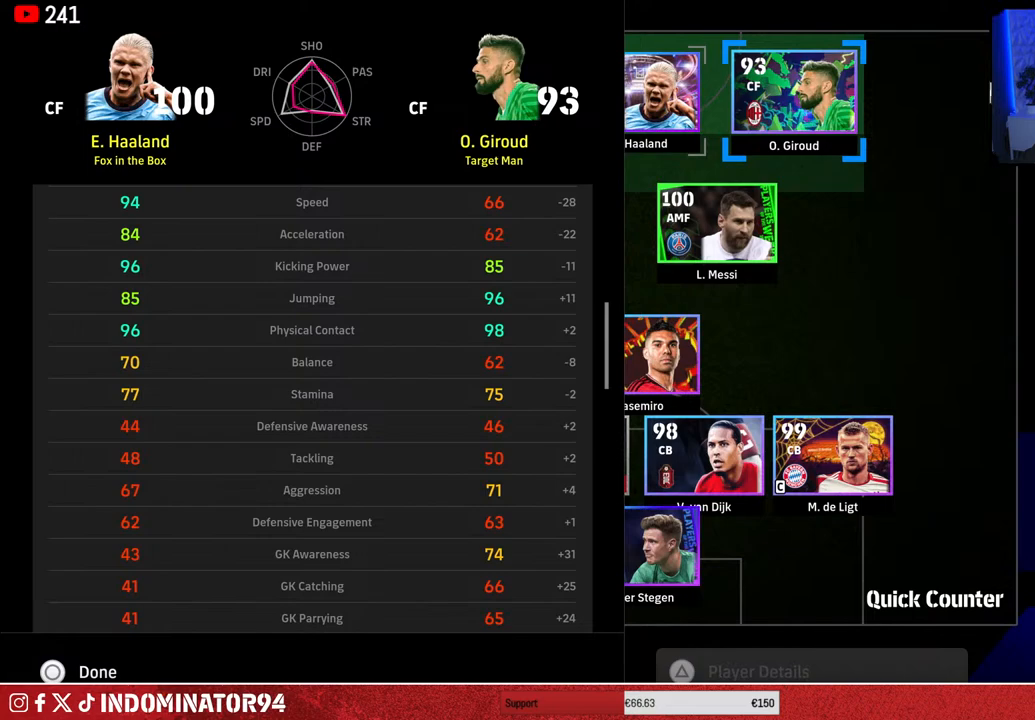
{"buttons": ["DPAD_DOWN"], "left_stick": "center", "right_stick": "center", "events": []}
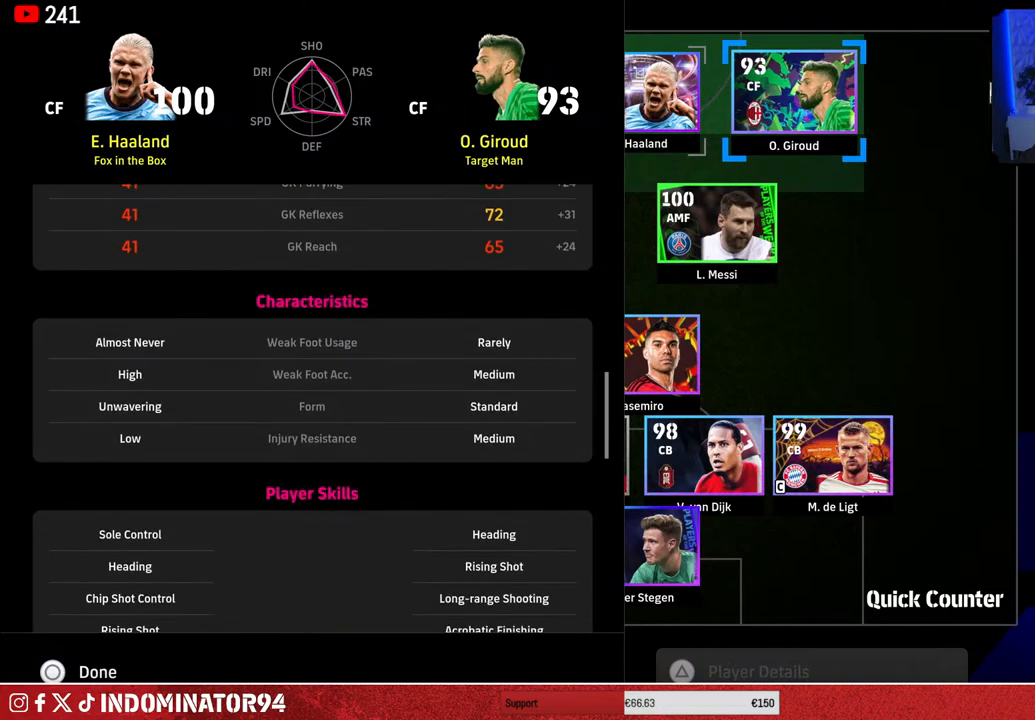
{"buttons": ["DPAD_DOWN"], "left_stick": "center", "right_stick": "center", "events": [[133, "DPAD_DOWN", "up"], [367, "DPAD_DOWN", "down"]]}
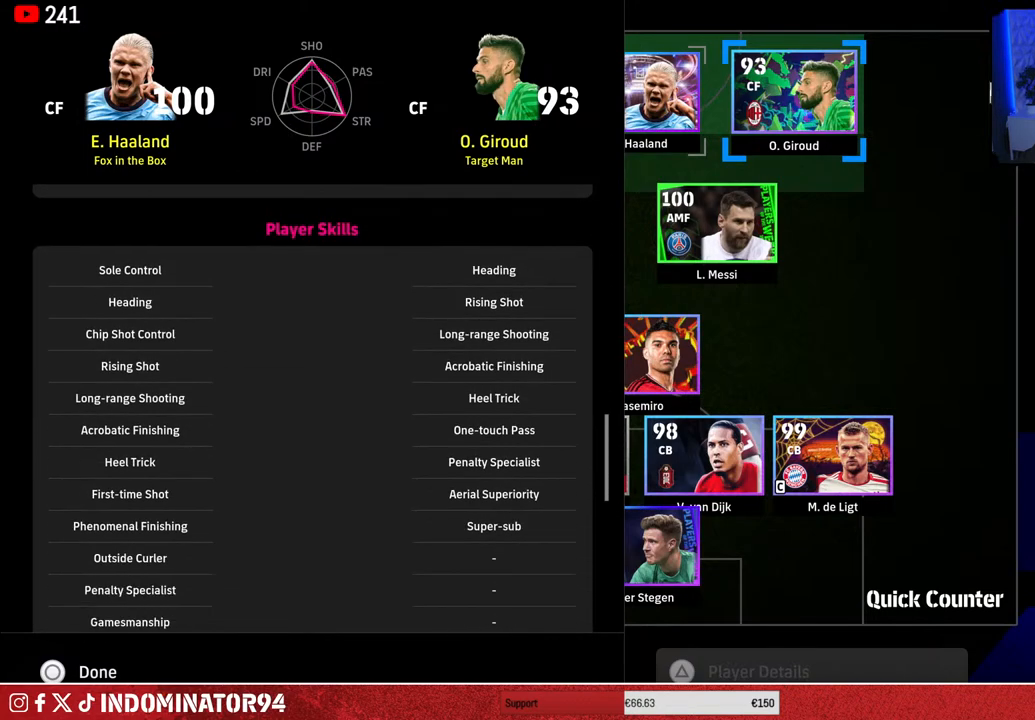
{"buttons": [], "left_stick": "center", "right_stick": "center", "events": [[17, "DPAD_DOWN", "up"], [233, "DPAD_UP", "down"], [283, "DPAD_UP", "up"]]}
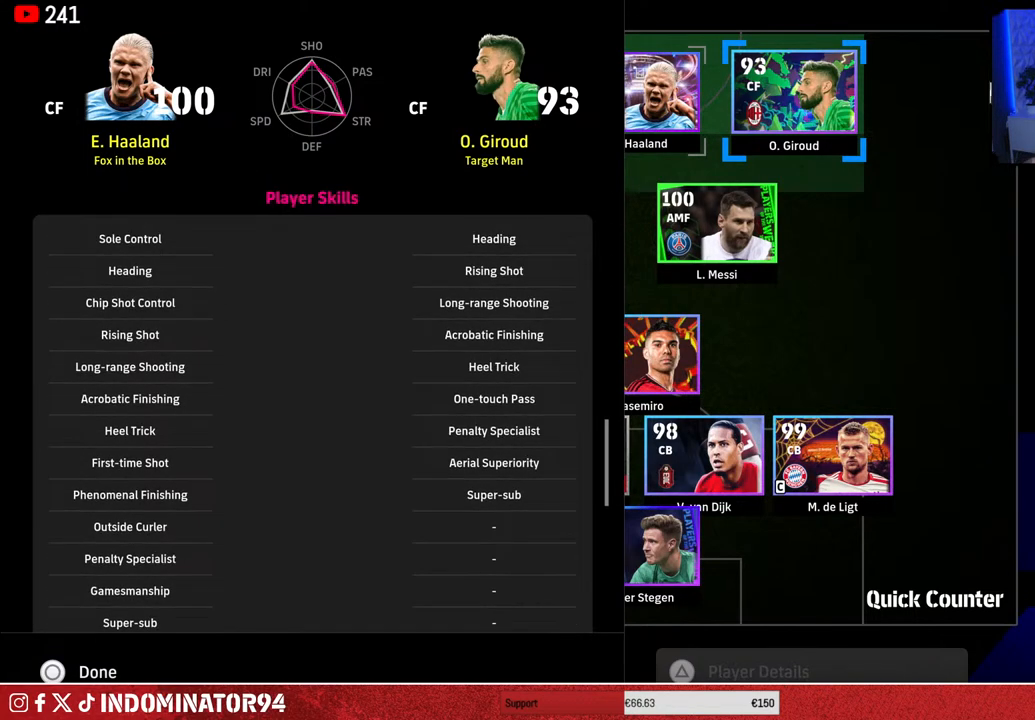
{"buttons": [], "left_stick": "center", "right_stick": "center", "events": [[333, "CIRCLE", "down"], [450, "CIRCLE", "up"]]}
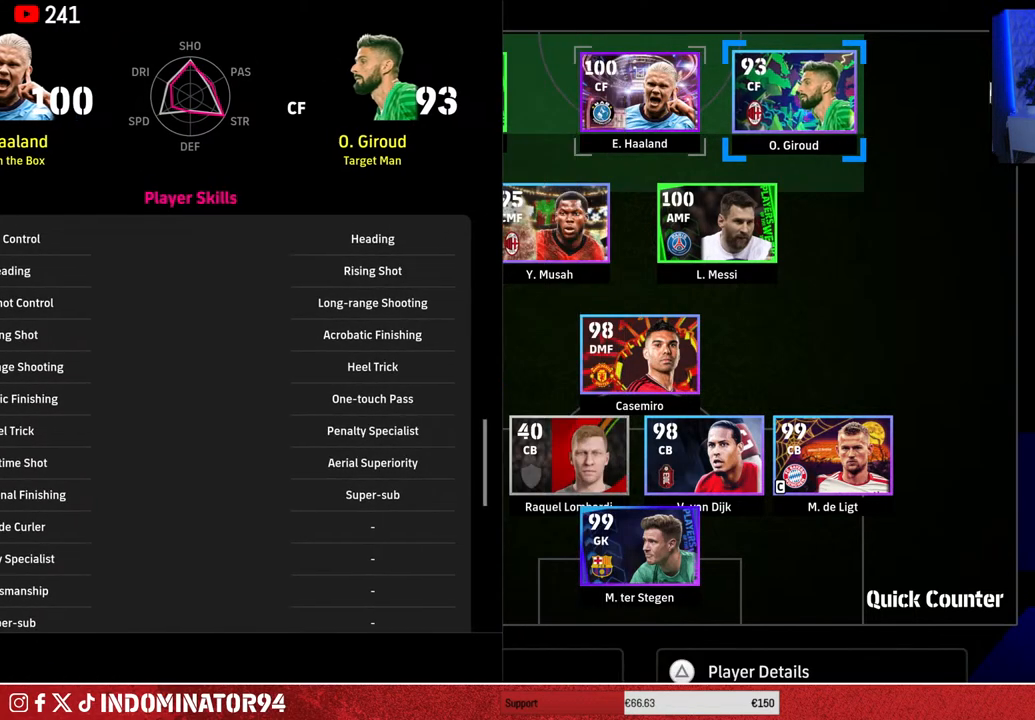
{"buttons": ["CIRCLE"], "left_stick": "center", "right_stick": "center", "events": [[433, "CIRCLE", "down"]]}
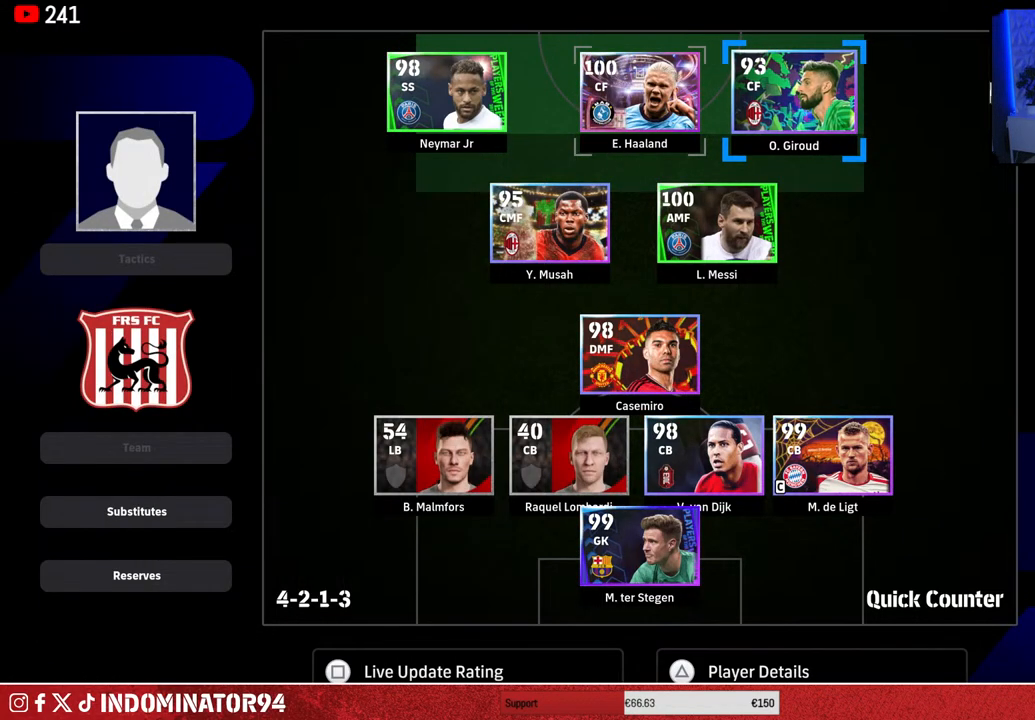
{"buttons": ["TRIANGLE"], "left_stick": "center", "right_stick": "center", "events": [[33, "CIRCLE", "up"], [283, "DPAD_RIGHT", "down"], [400, "DPAD_RIGHT", "up"], [450, "TRIANGLE", "down"]]}
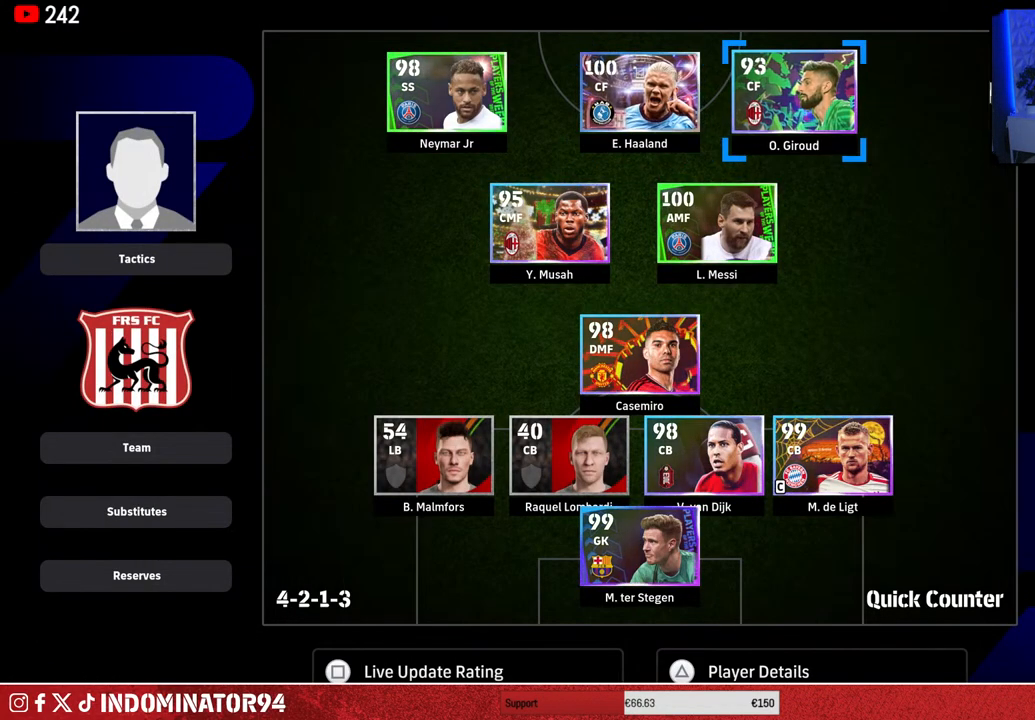
{"buttons": ["DPAD_DOWN"], "left_stick": "center", "right_stick": "center", "events": [[67, "TRIANGLE", "up"], [467, "DPAD_DOWN", "down"]]}
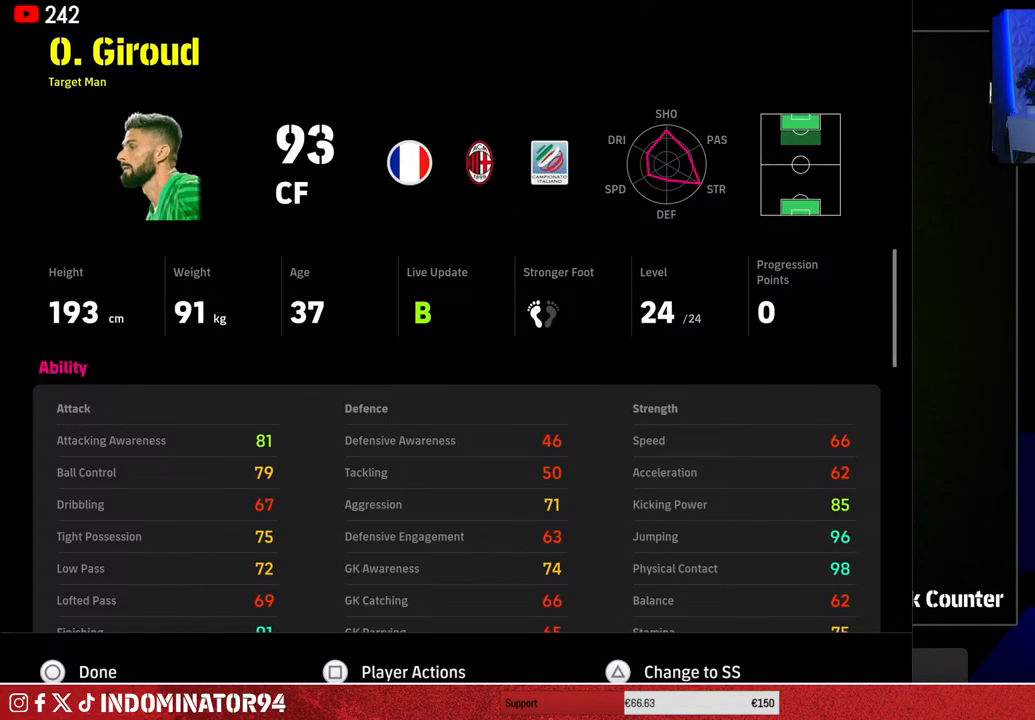
{"buttons": [], "left_stick": "center", "right_stick": "center", "events": [[83, "DPAD_DOWN", "up"]]}